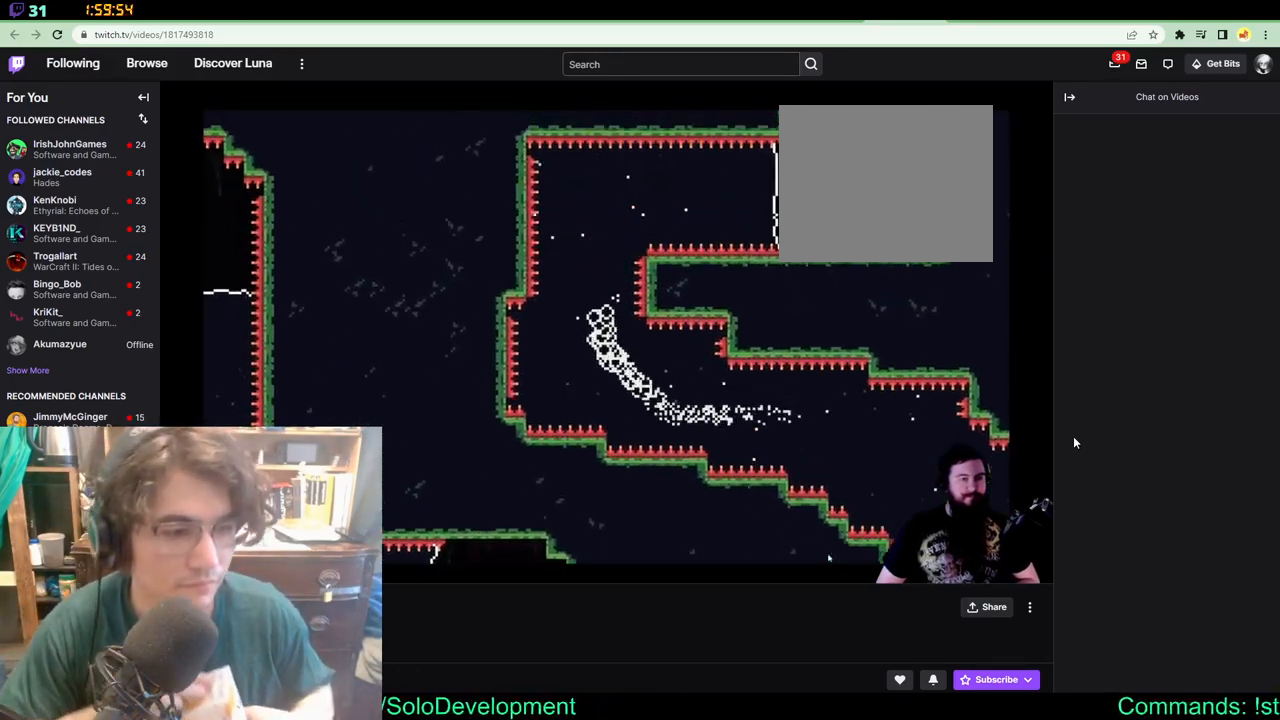
Gameplay with a controller (Xbox layout); each line is a JSON object with the inputs held at the frame after it. "events" lists button and stick changes between this image and that frame as [ms after this image, input, new state], when the widget could be followed in between. Not read: B L1 L2 R1 R2 R3.
{"buttons": ["DPAD_RIGHT"], "left_stick": "center", "right_stick": "center", "events": [[283, "DPAD_RIGHT", "down"], [450, "DPAD_UP", "up"]]}
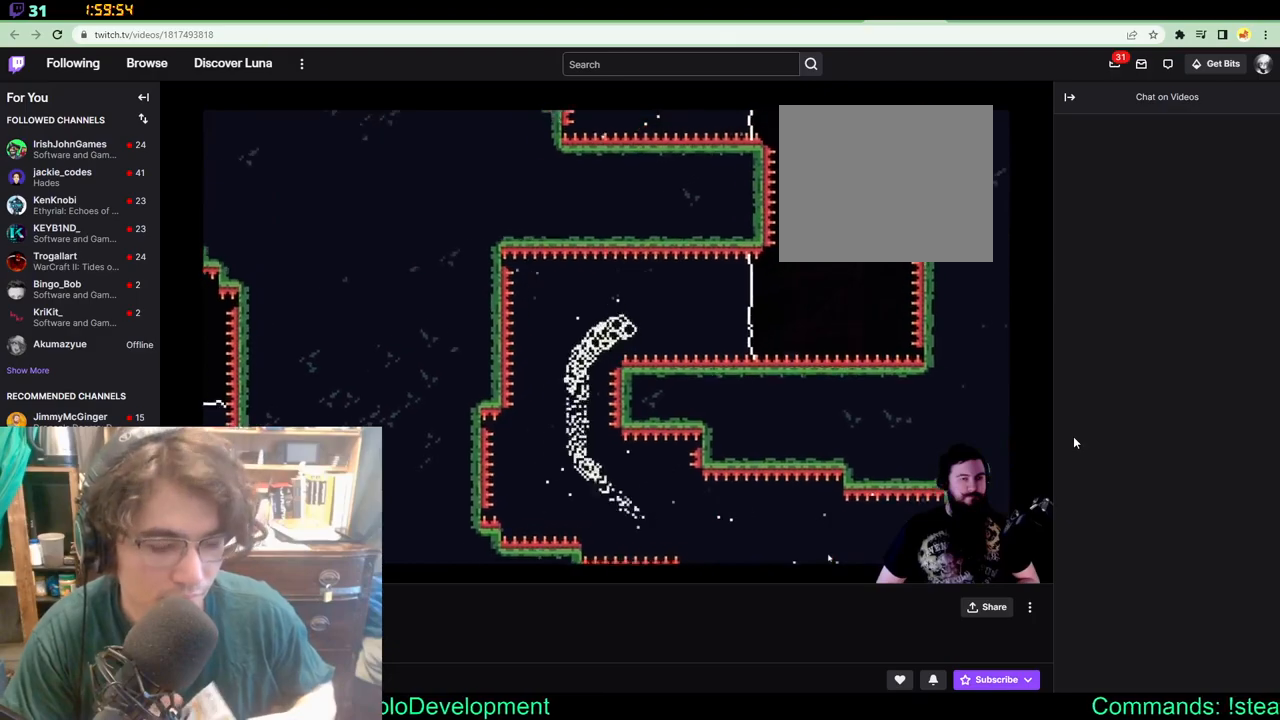
{"buttons": ["DPAD_UP", "DPAD_RIGHT"], "left_stick": "center", "right_stick": "center", "events": [[333, "DPAD_UP", "down"]]}
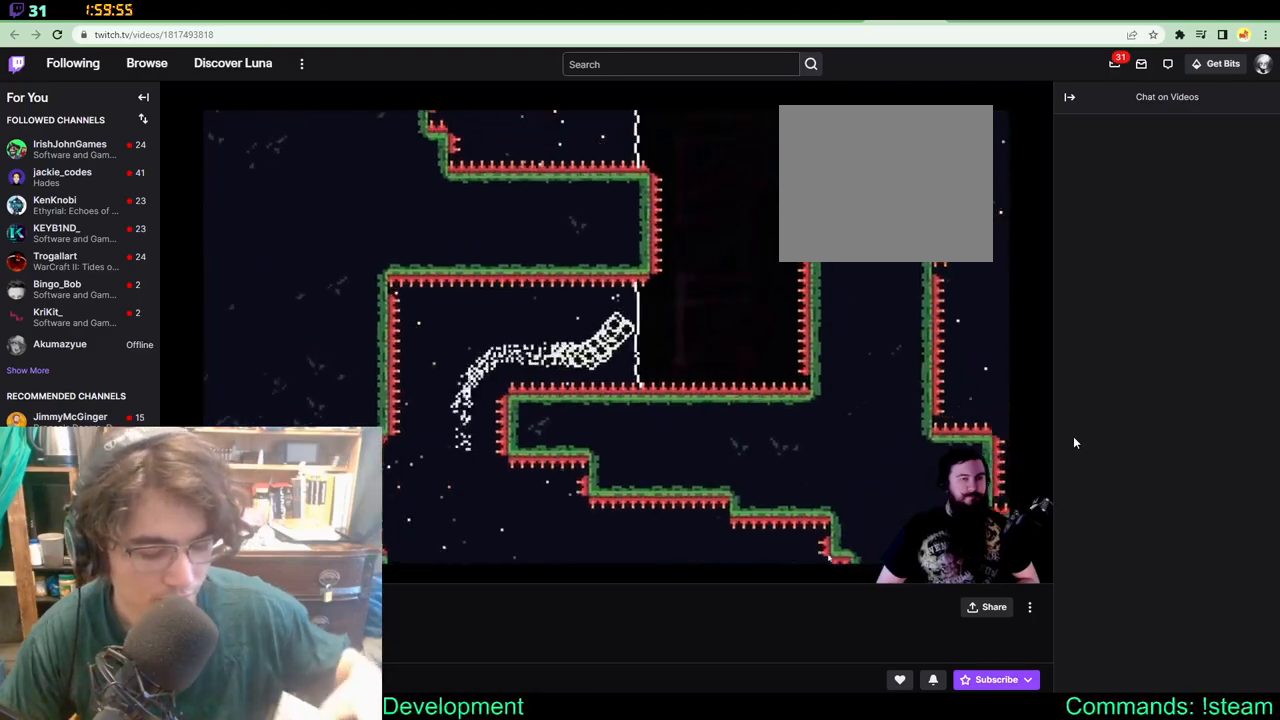
{"buttons": ["DPAD_UP", "DPAD_RIGHT"], "left_stick": "center", "right_stick": "center", "events": []}
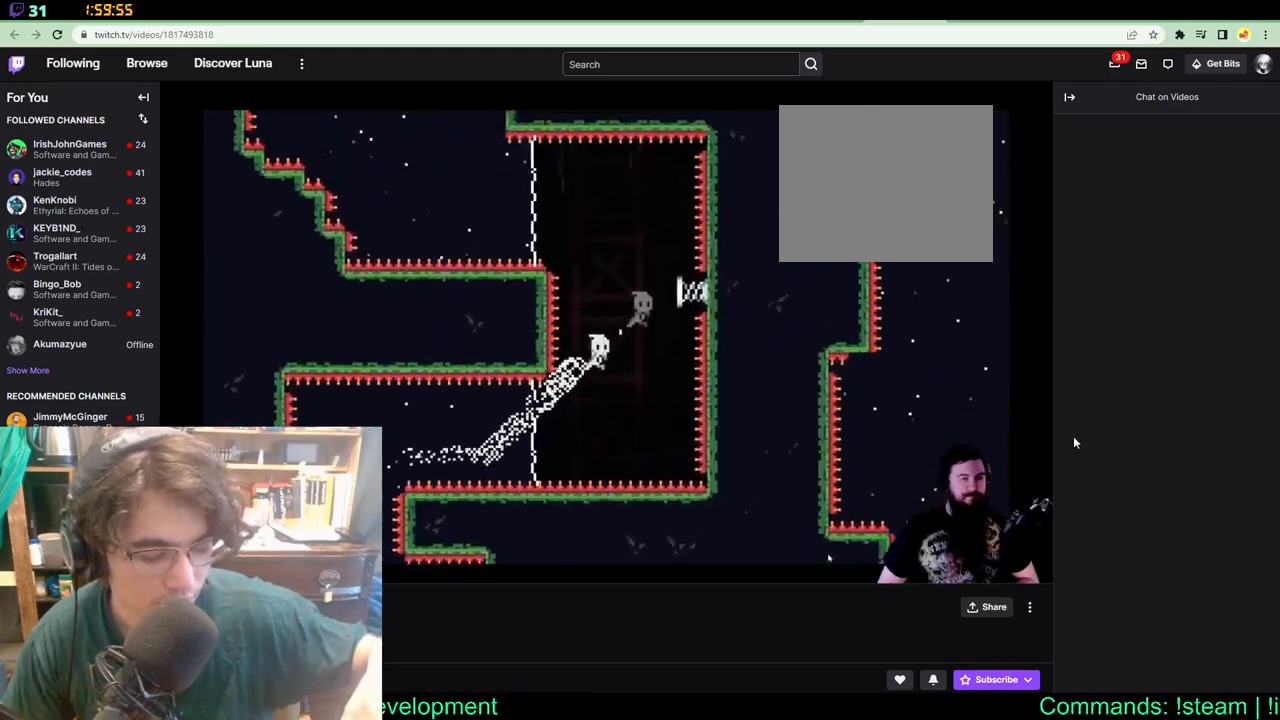
{"buttons": ["DPAD_UP", "DPAD_LEFT"], "left_stick": "center", "right_stick": "center", "events": [[317, "DPAD_LEFT", "down"], [317, "DPAD_RIGHT", "up"]]}
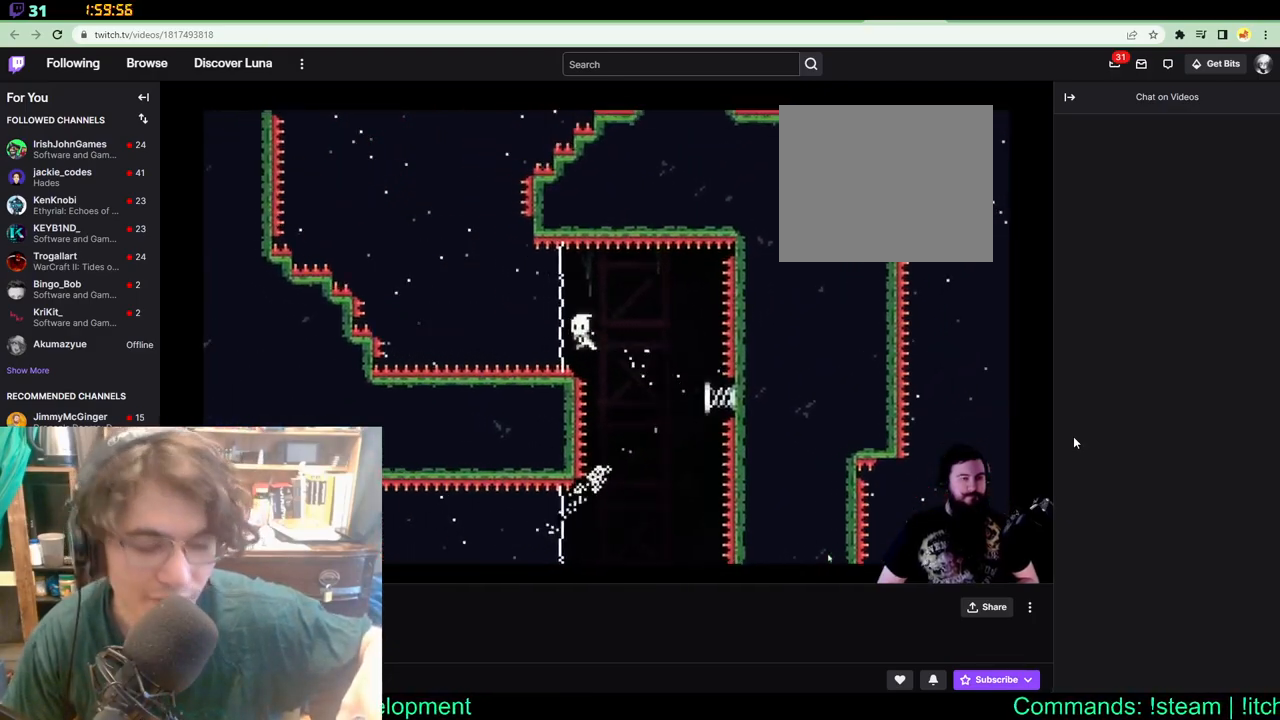
{"buttons": ["DPAD_UP", "DPAD_LEFT"], "left_stick": "center", "right_stick": "center", "events": []}
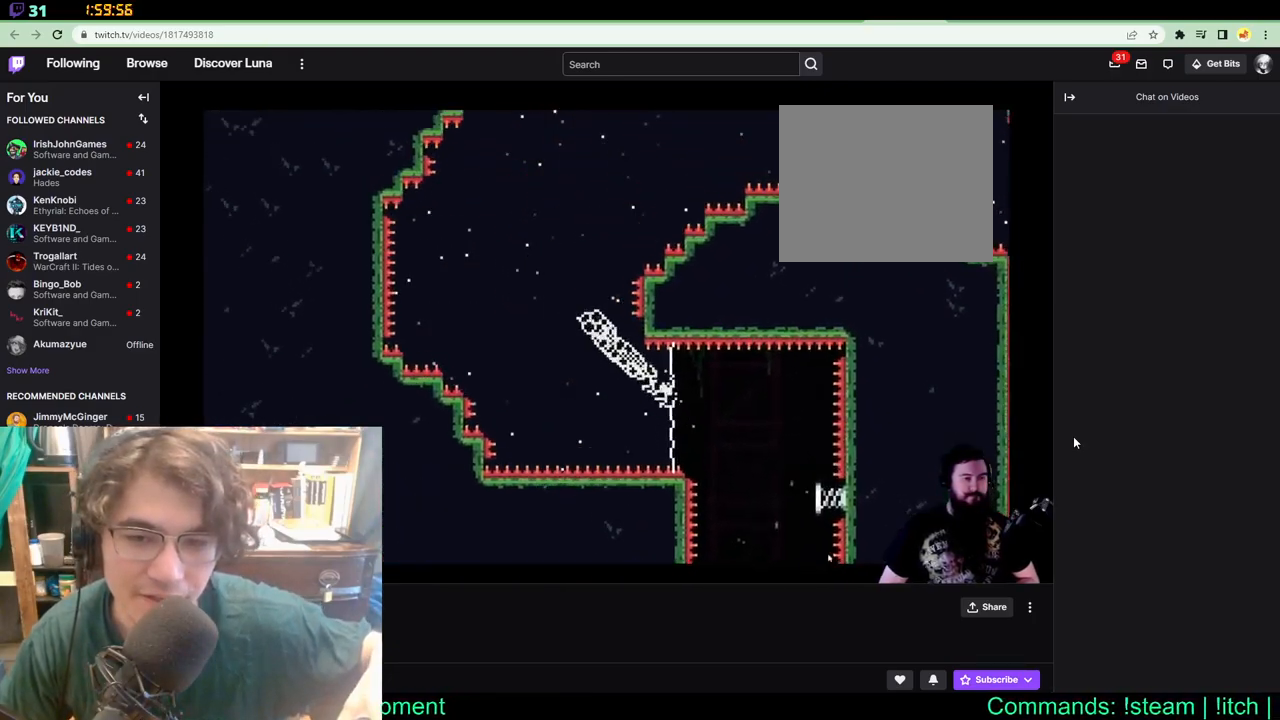
{"buttons": ["DPAD_UP", "DPAD_RIGHT"], "left_stick": "center", "right_stick": "center", "events": [[67, "DPAD_LEFT", "up"], [483, "DPAD_RIGHT", "down"]]}
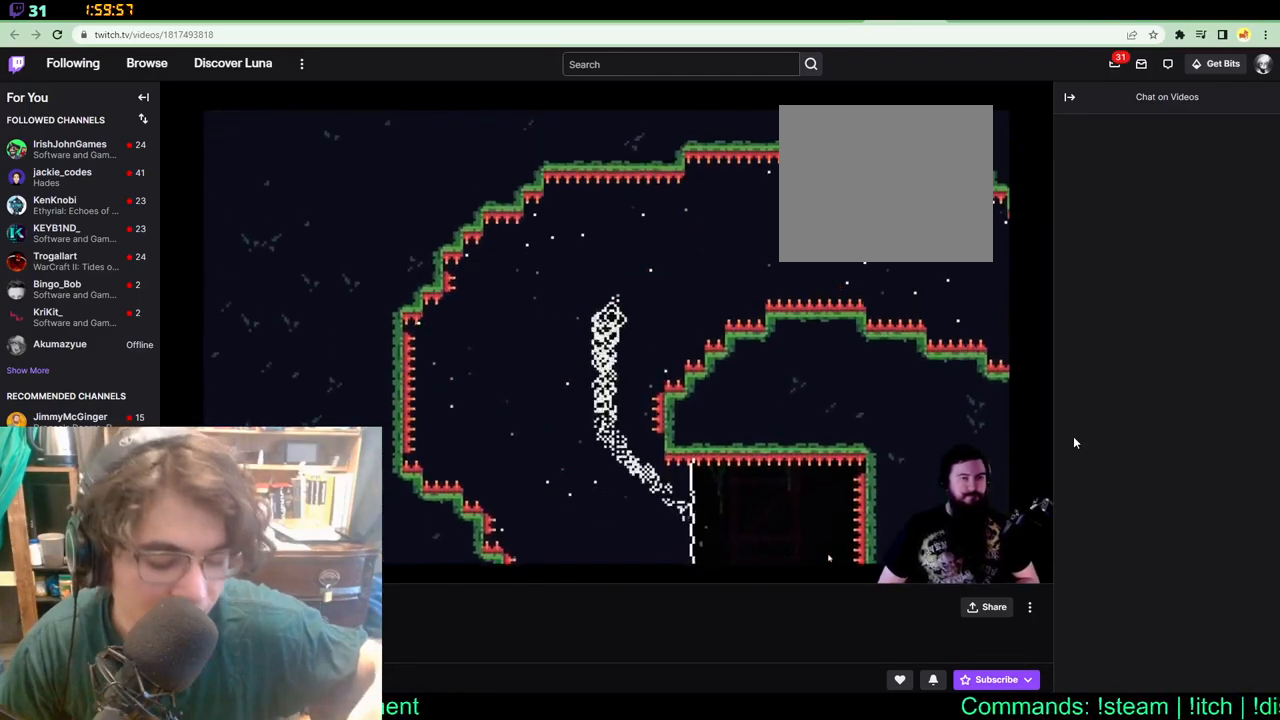
{"buttons": ["DPAD_RIGHT"], "left_stick": "center", "right_stick": "center", "events": [[467, "DPAD_UP", "up"]]}
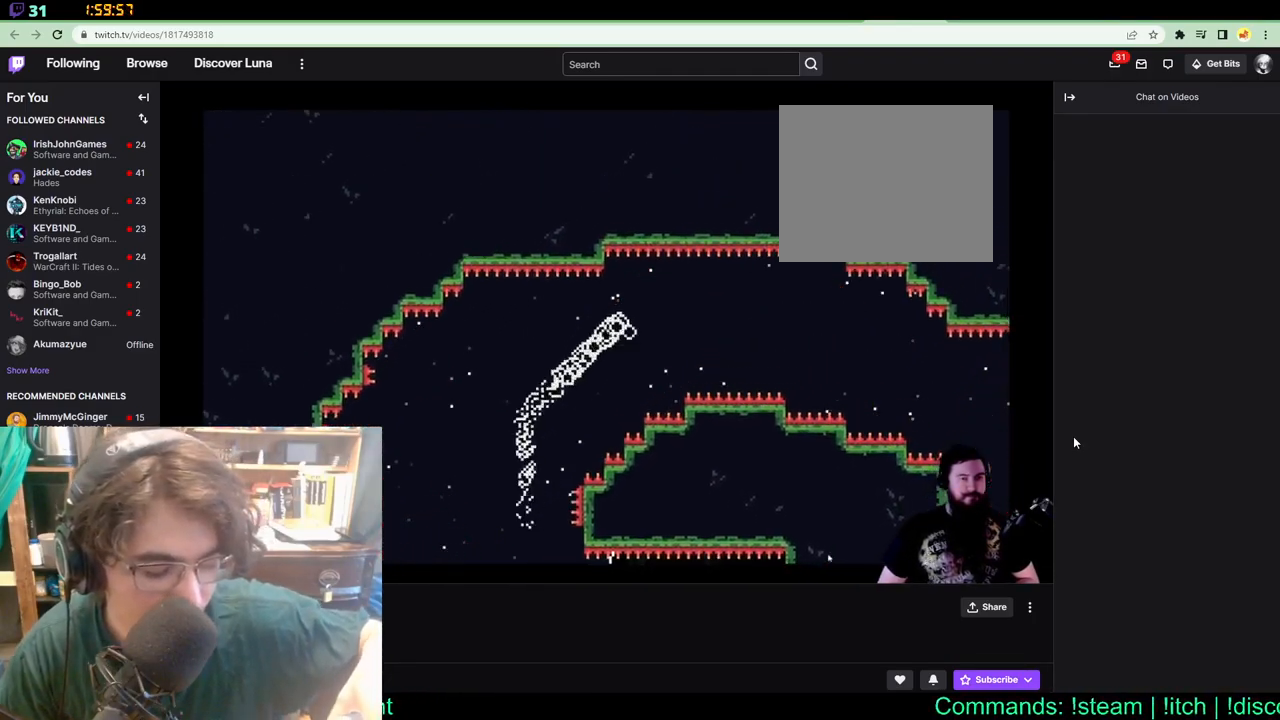
{"buttons": ["DPAD_RIGHT"], "left_stick": "center", "right_stick": "center", "events": []}
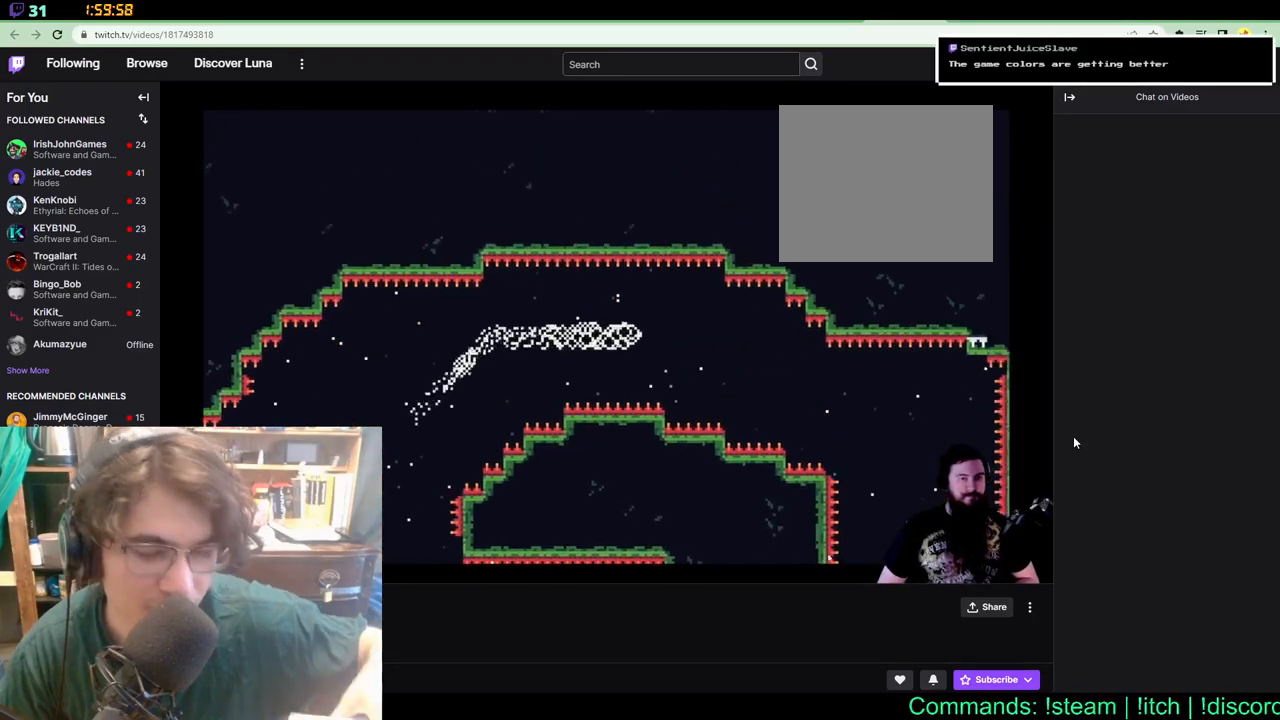
{"buttons": ["DPAD_DOWN"], "left_stick": "center", "right_stick": "center", "events": [[417, "DPAD_DOWN", "down"], [467, "DPAD_RIGHT", "up"]]}
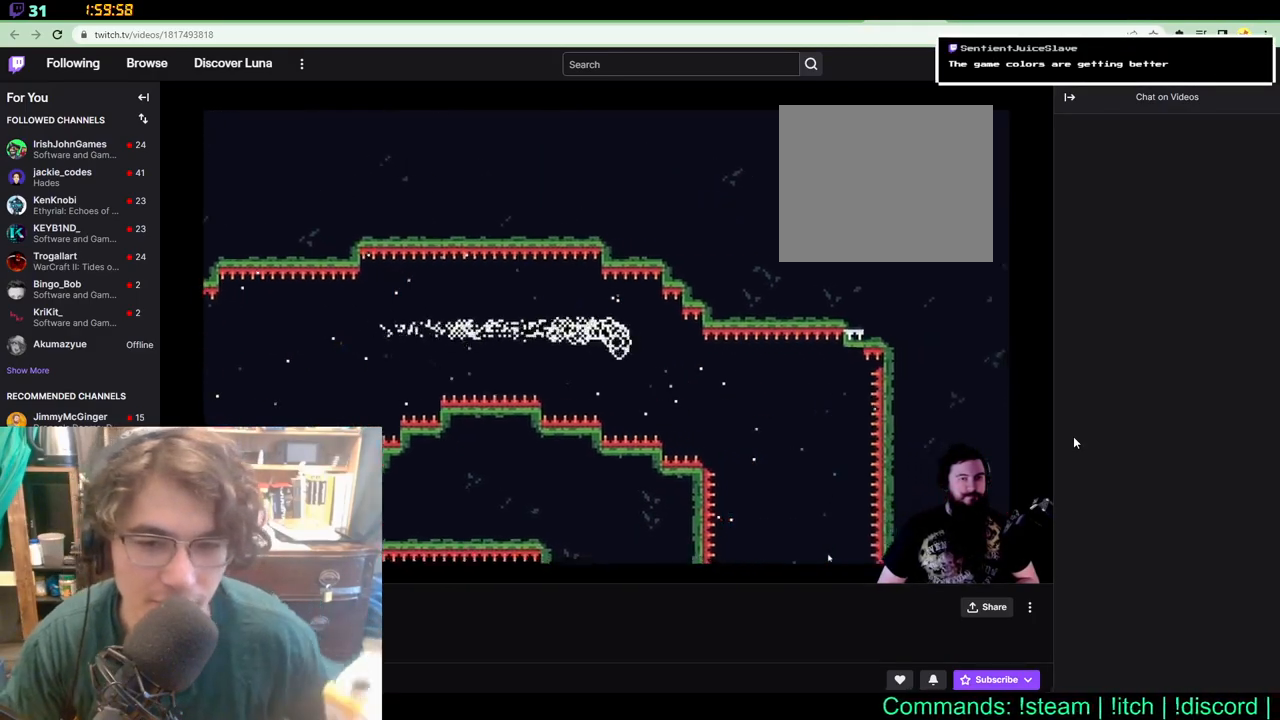
{"buttons": ["DPAD_RIGHT"], "left_stick": "center", "right_stick": "center", "events": [[50, "DPAD_RIGHT", "down"], [150, "DPAD_DOWN", "up"]]}
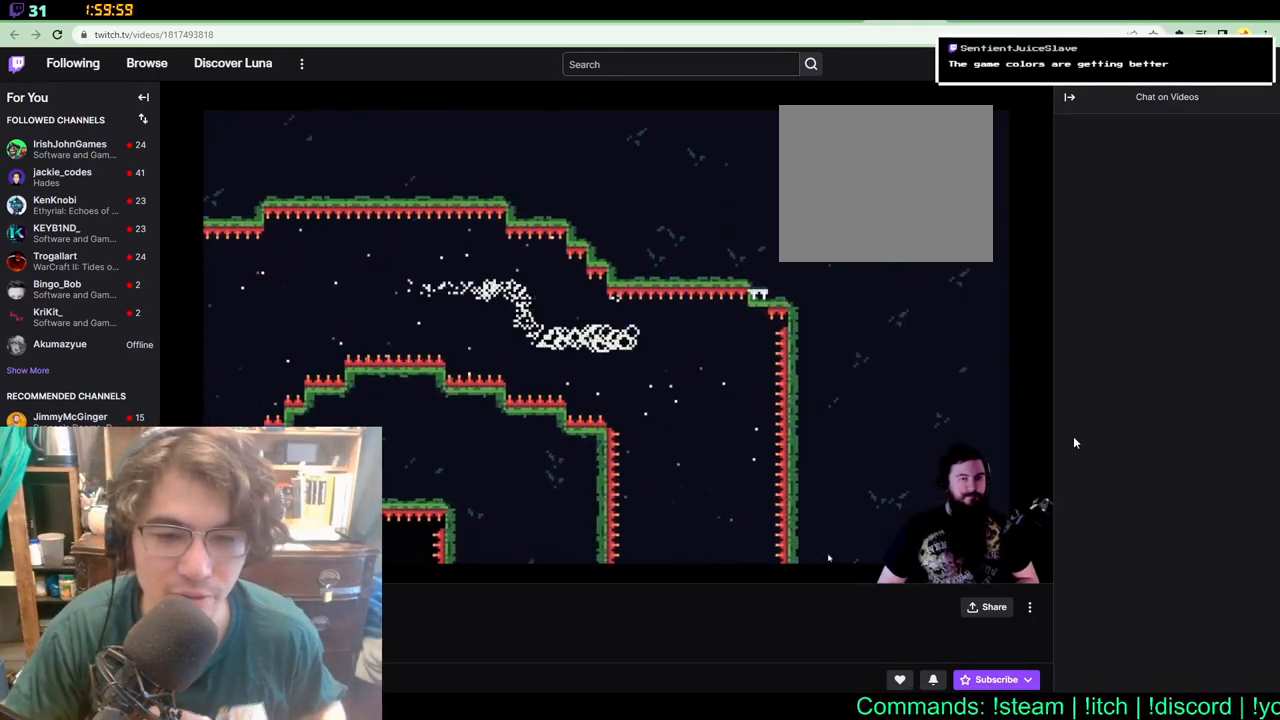
{"buttons": ["DPAD_DOWN"], "left_stick": "center", "right_stick": "center", "events": [[50, "DPAD_DOWN", "down"], [167, "DPAD_RIGHT", "up"], [217, "DPAD_RIGHT", "down"], [467, "DPAD_RIGHT", "up"]]}
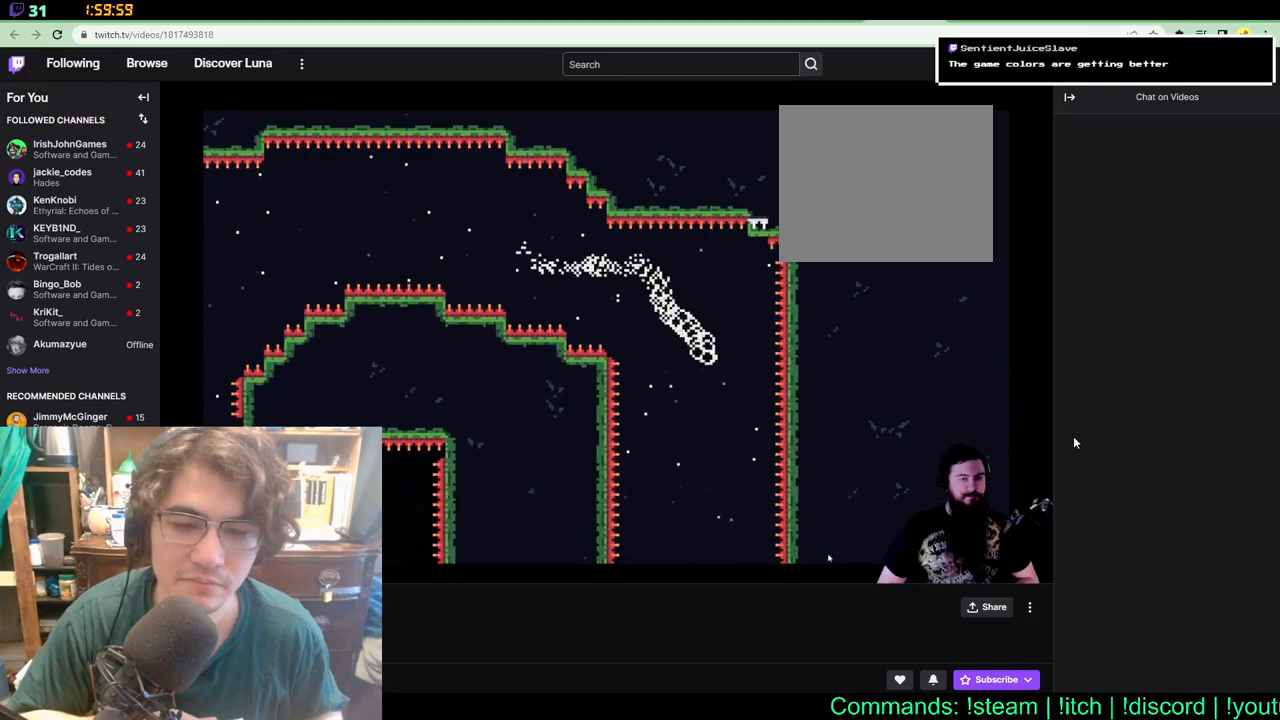
{"buttons": [], "left_stick": "center", "right_stick": "center", "events": [[467, "DPAD_DOWN", "up"]]}
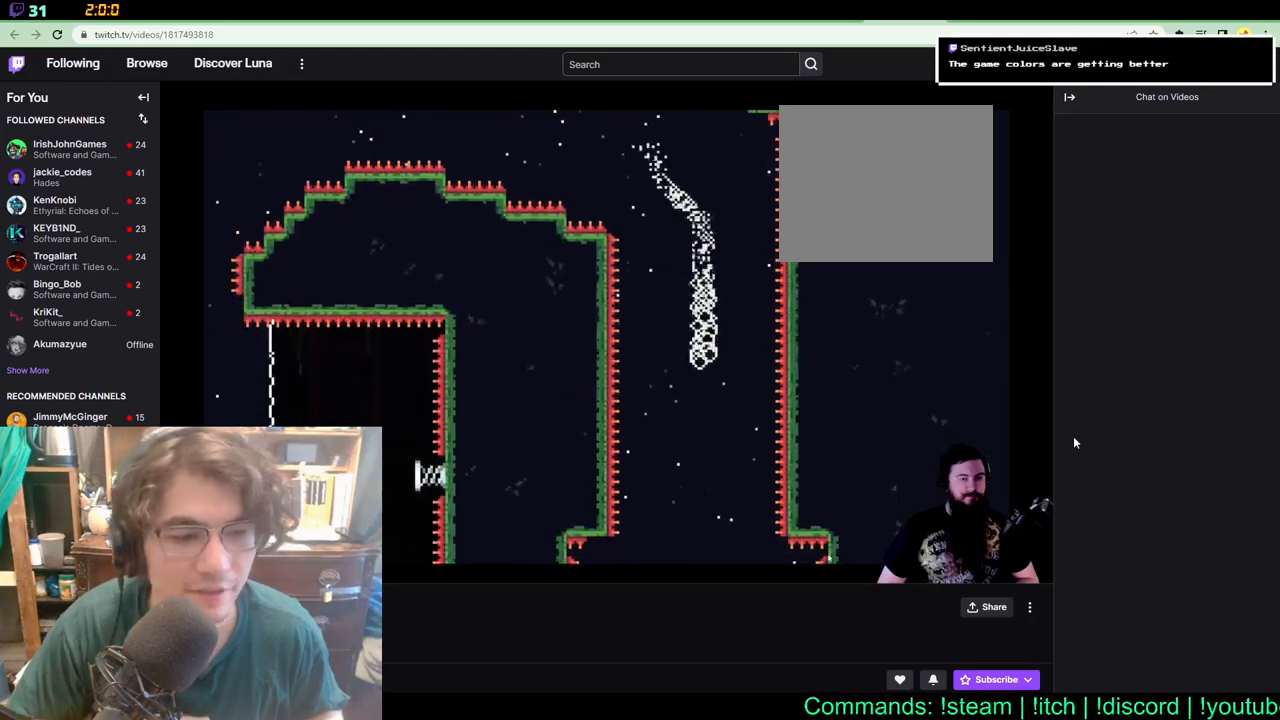
{"buttons": [], "left_stick": "center", "right_stick": "center", "events": []}
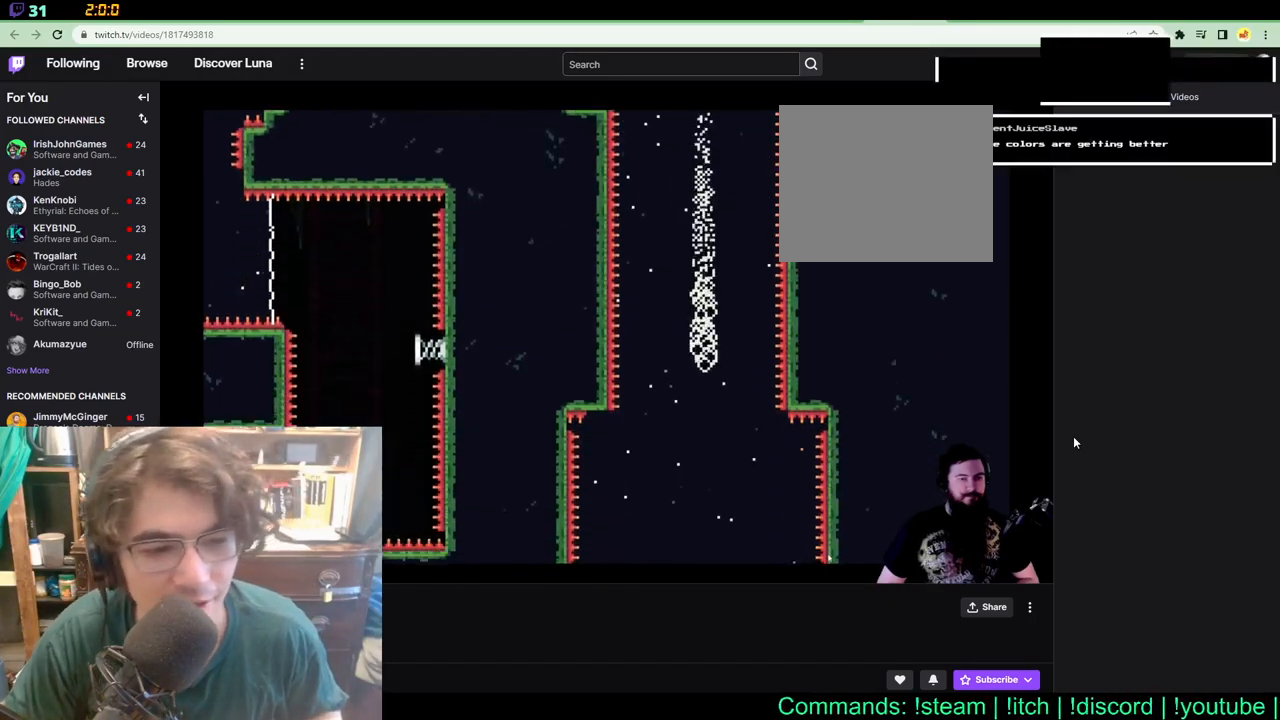
{"buttons": [], "left_stick": "center", "right_stick": "center", "events": []}
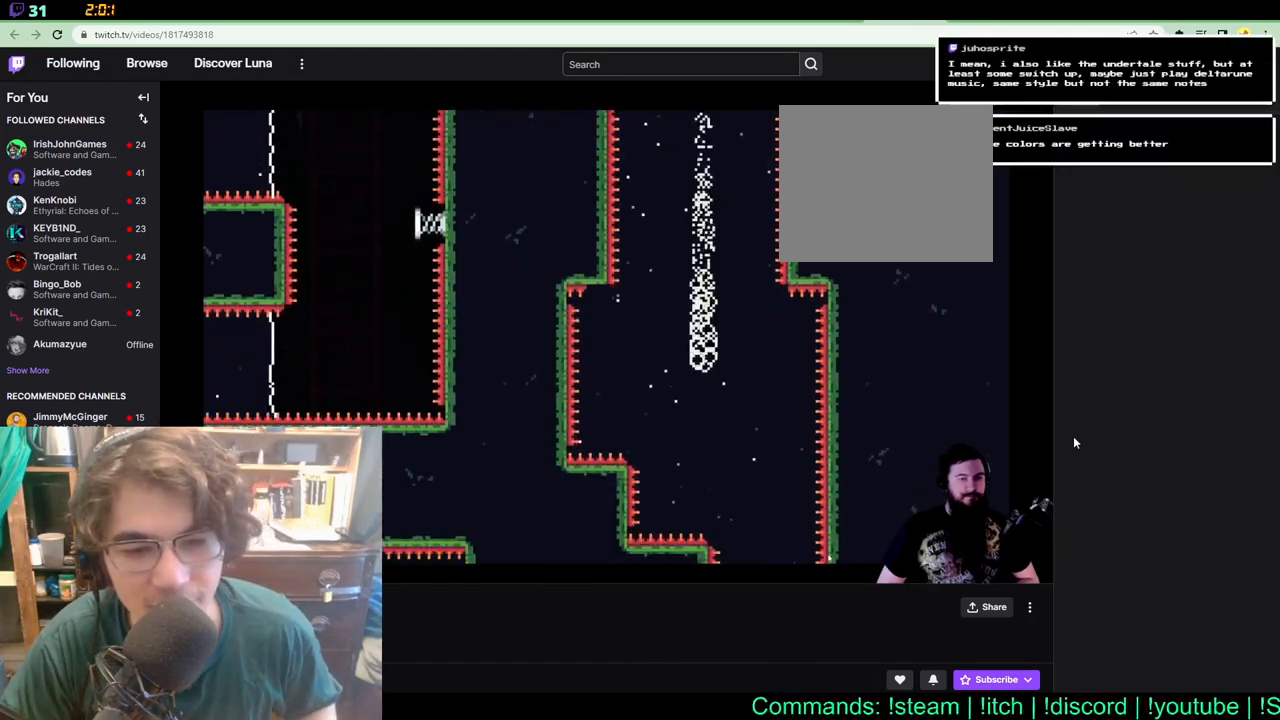
{"buttons": ["DPAD_DOWN"], "left_stick": "center", "right_stick": "center", "events": [[283, "DPAD_RIGHT", "down"], [400, "DPAD_RIGHT", "up"], [467, "DPAD_DOWN", "down"]]}
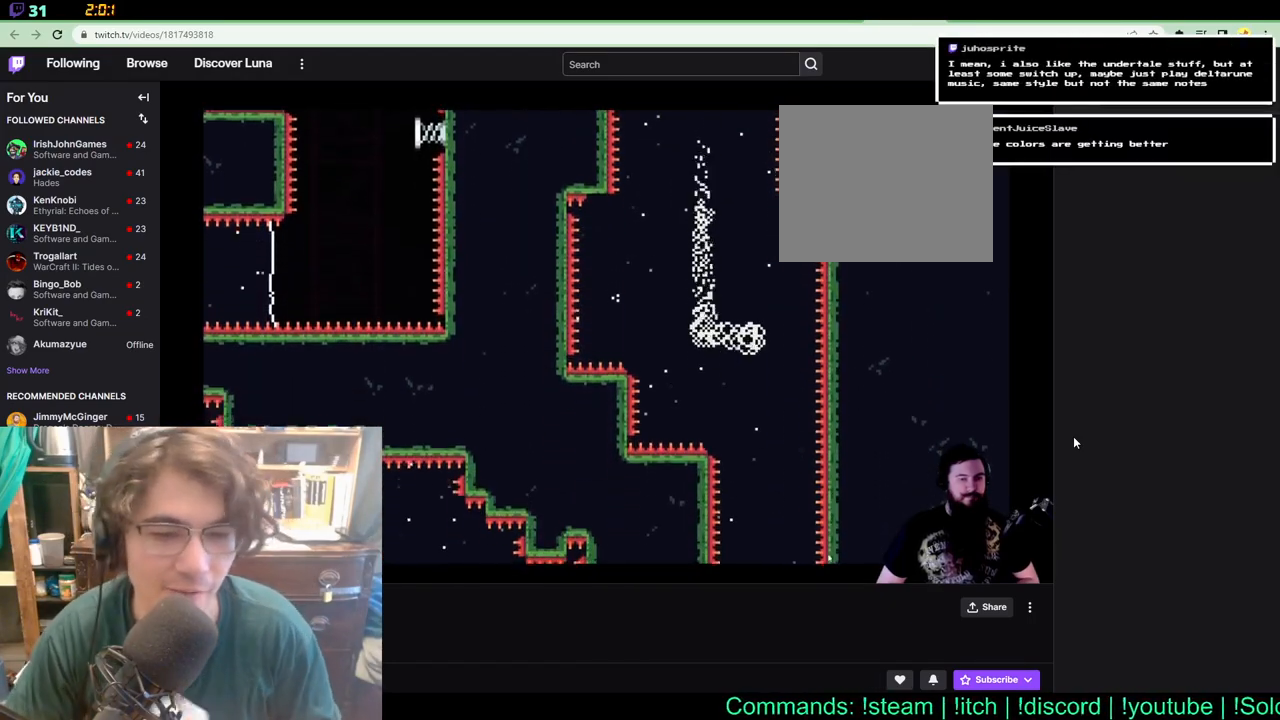
{"buttons": [], "left_stick": "center", "right_stick": "center", "events": [[167, "DPAD_DOWN", "up"]]}
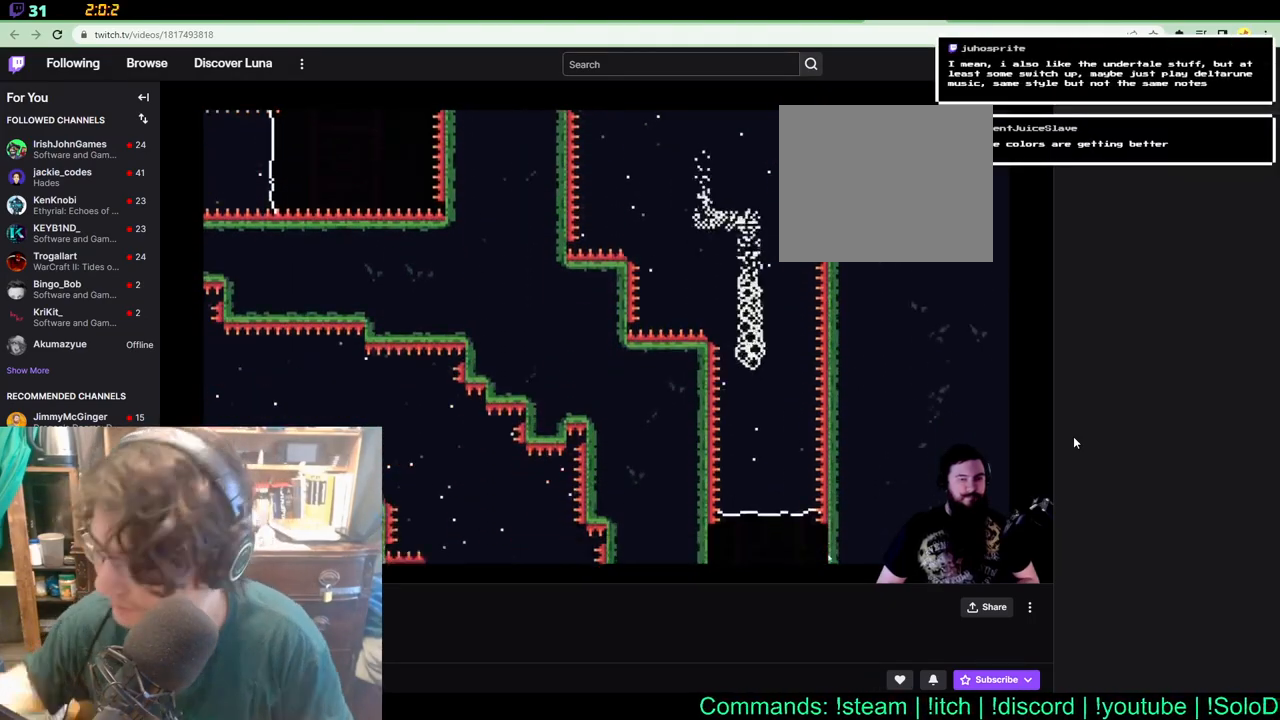
{"buttons": [], "left_stick": "center", "right_stick": "center", "events": []}
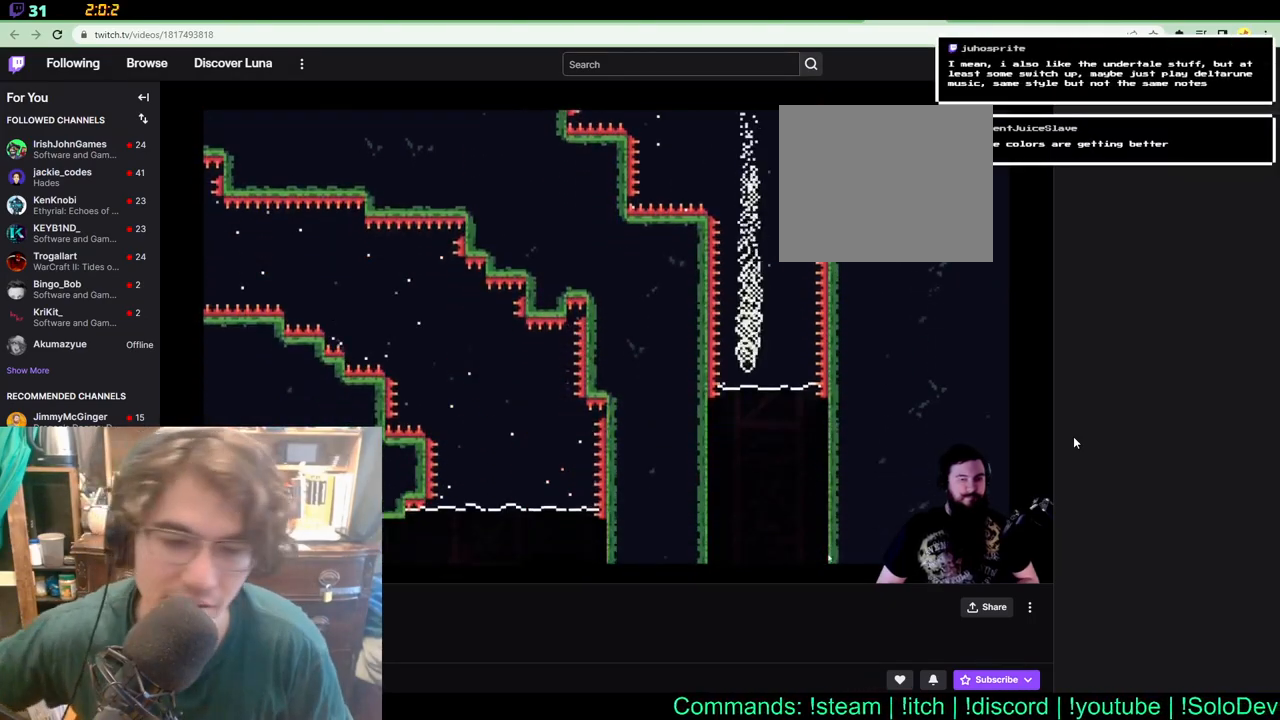
{"buttons": [], "left_stick": "center", "right_stick": "center", "events": []}
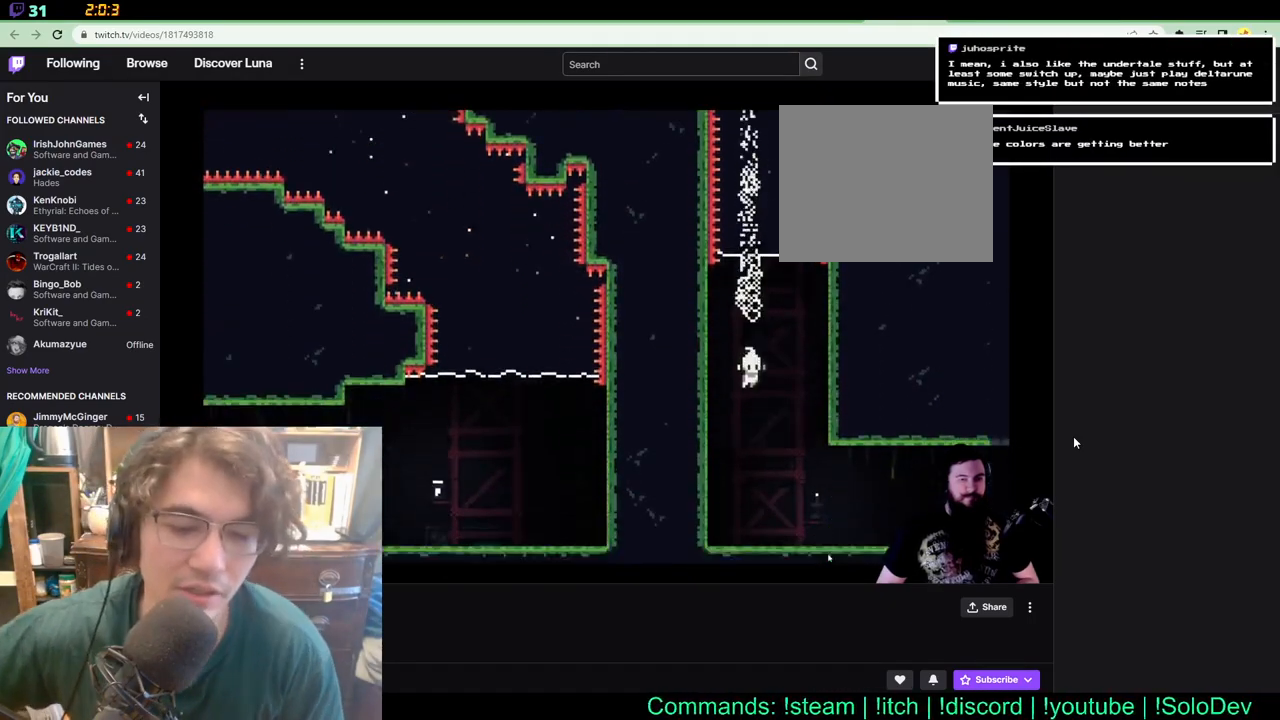
{"buttons": ["DPAD_RIGHT"], "left_stick": "center", "right_stick": "center", "events": [[167, "DPAD_RIGHT", "down"]]}
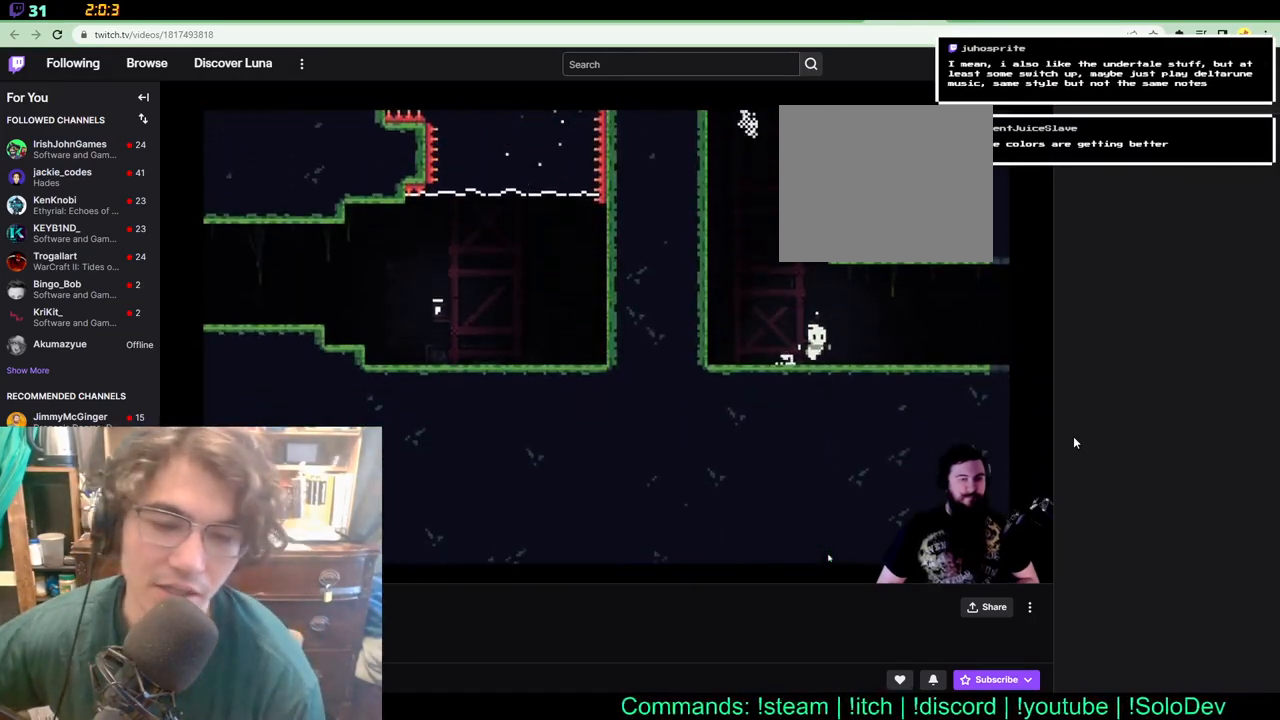
{"buttons": ["DPAD_RIGHT"], "left_stick": "center", "right_stick": "center", "events": []}
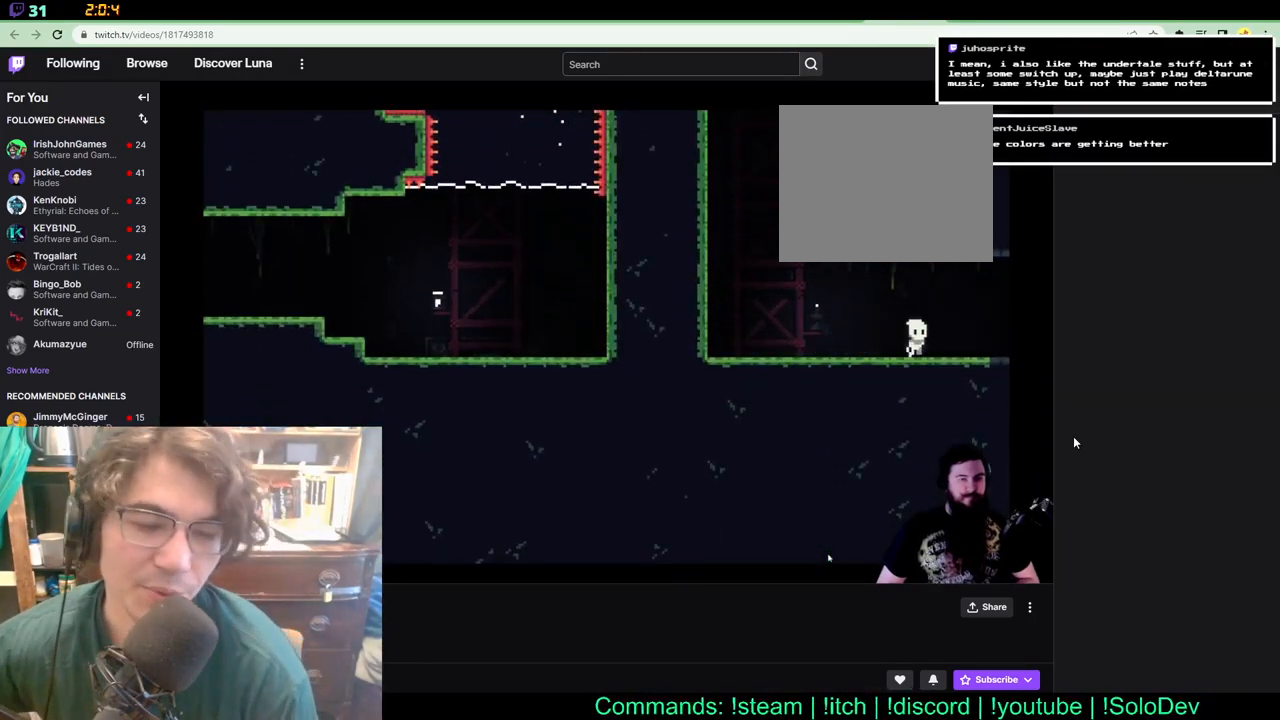
{"buttons": ["DPAD_RIGHT"], "left_stick": "center", "right_stick": "center", "events": []}
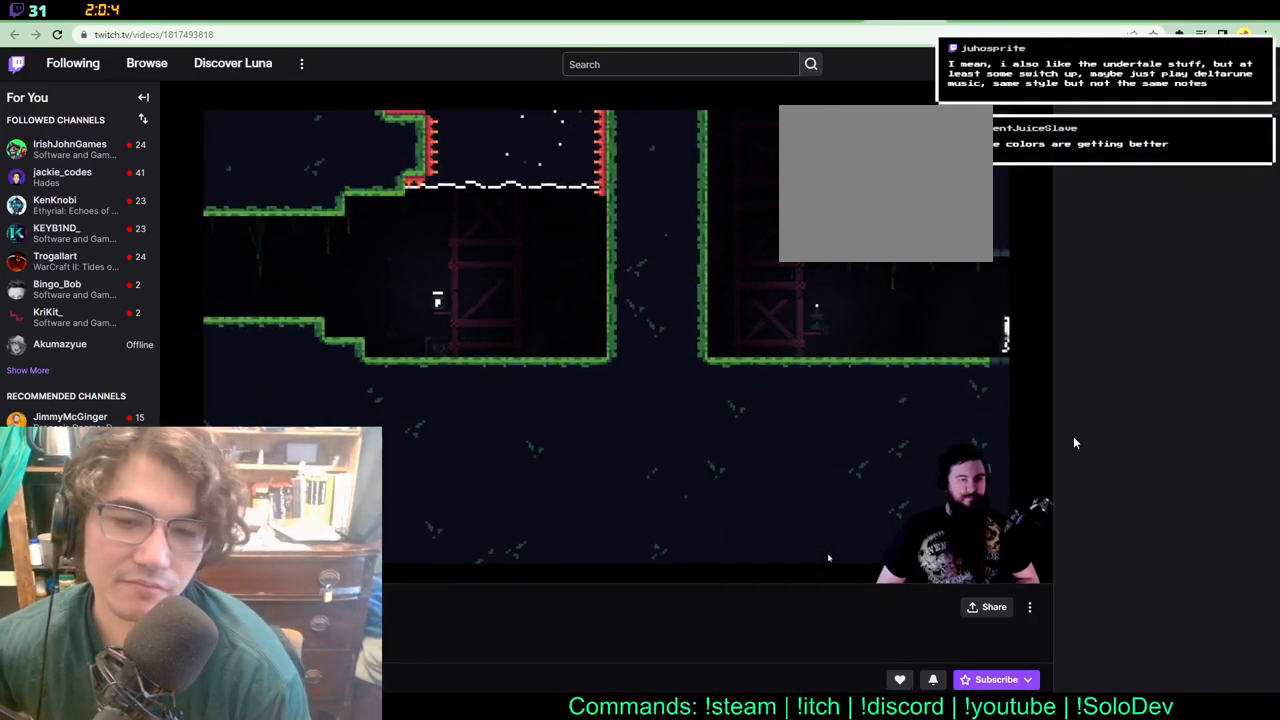
{"buttons": ["DPAD_RIGHT"], "left_stick": "center", "right_stick": "center", "events": []}
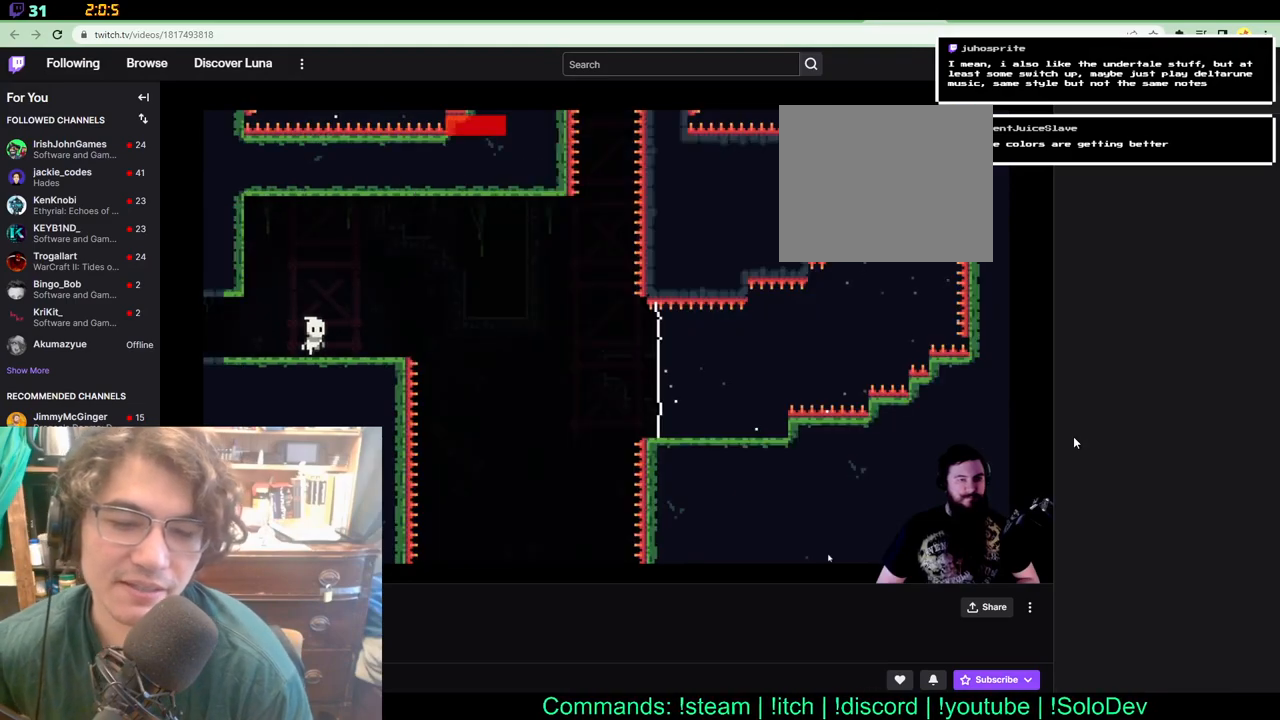
{"buttons": [], "left_stick": "center", "right_stick": "center", "events": [[133, "DPAD_RIGHT", "up"]]}
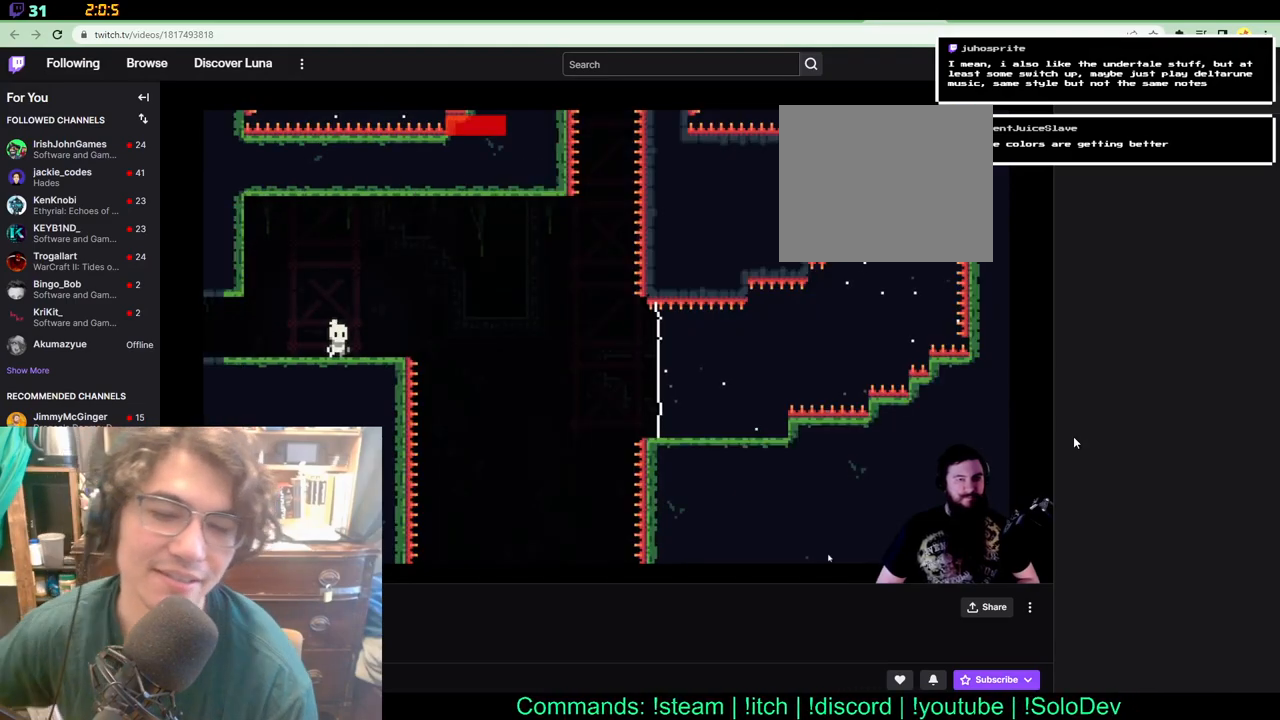
{"buttons": ["DPAD_RIGHT"], "left_stick": "center", "right_stick": "center", "events": [[383, "DPAD_RIGHT", "down"]]}
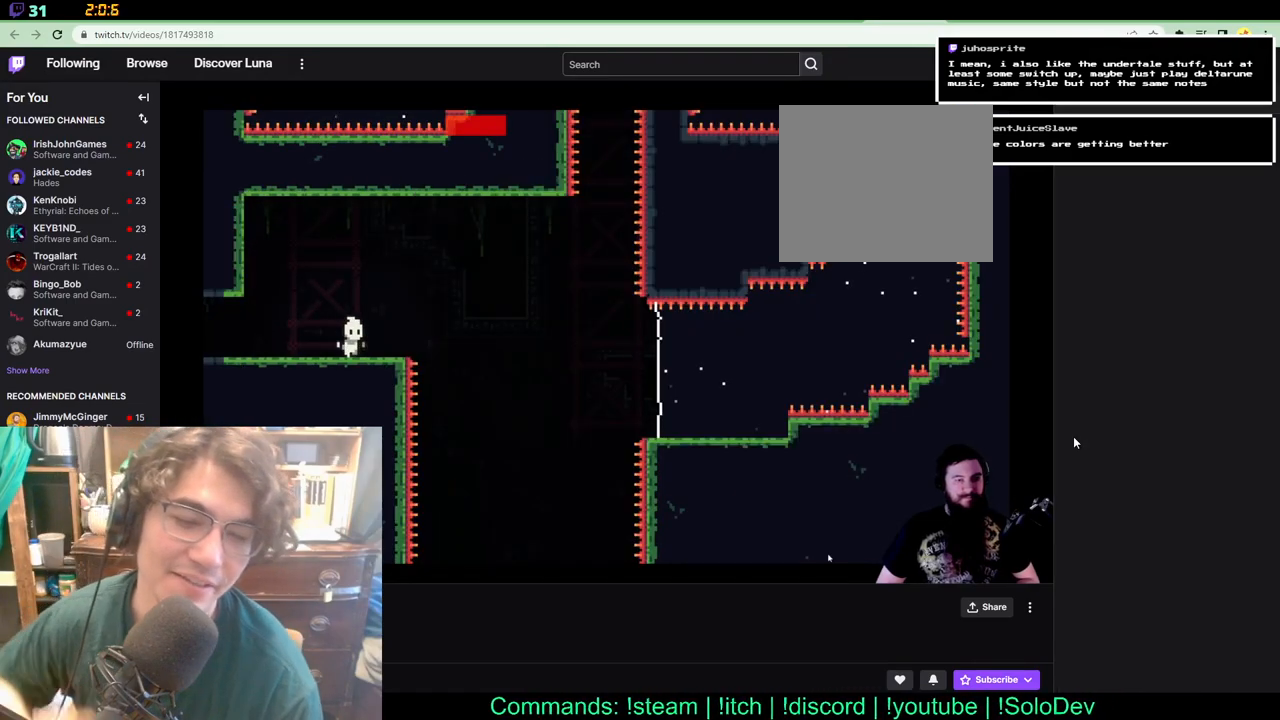
{"buttons": ["DPAD_RIGHT"], "left_stick": "center", "right_stick": "center", "events": []}
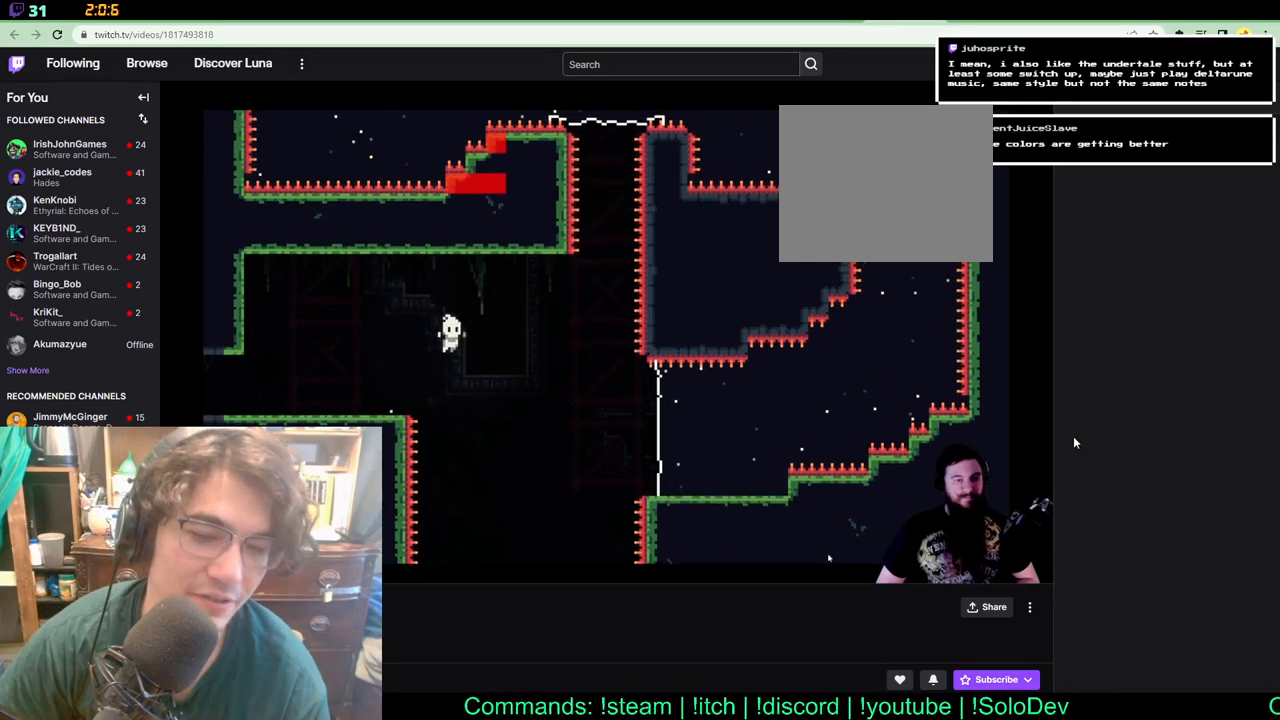
{"buttons": [], "left_stick": "center", "right_stick": "center", "events": [[467, "DPAD_RIGHT", "up"]]}
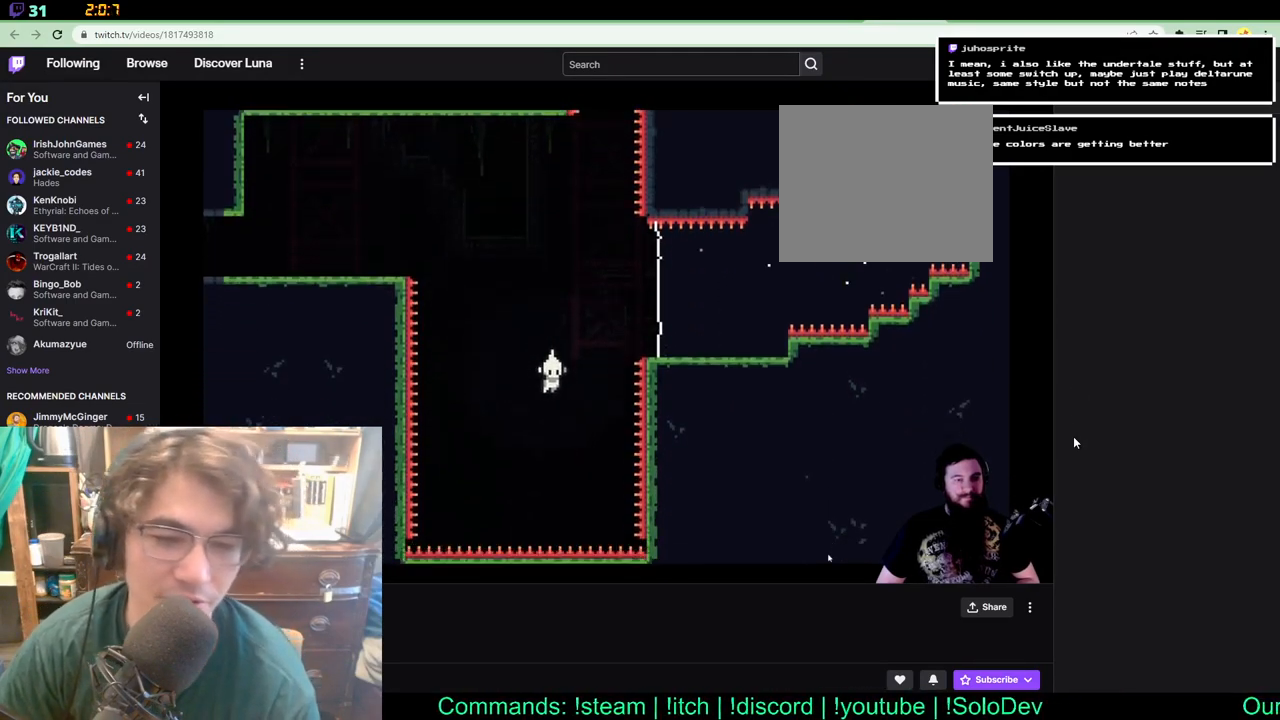
{"buttons": [], "left_stick": "center", "right_stick": "center", "events": []}
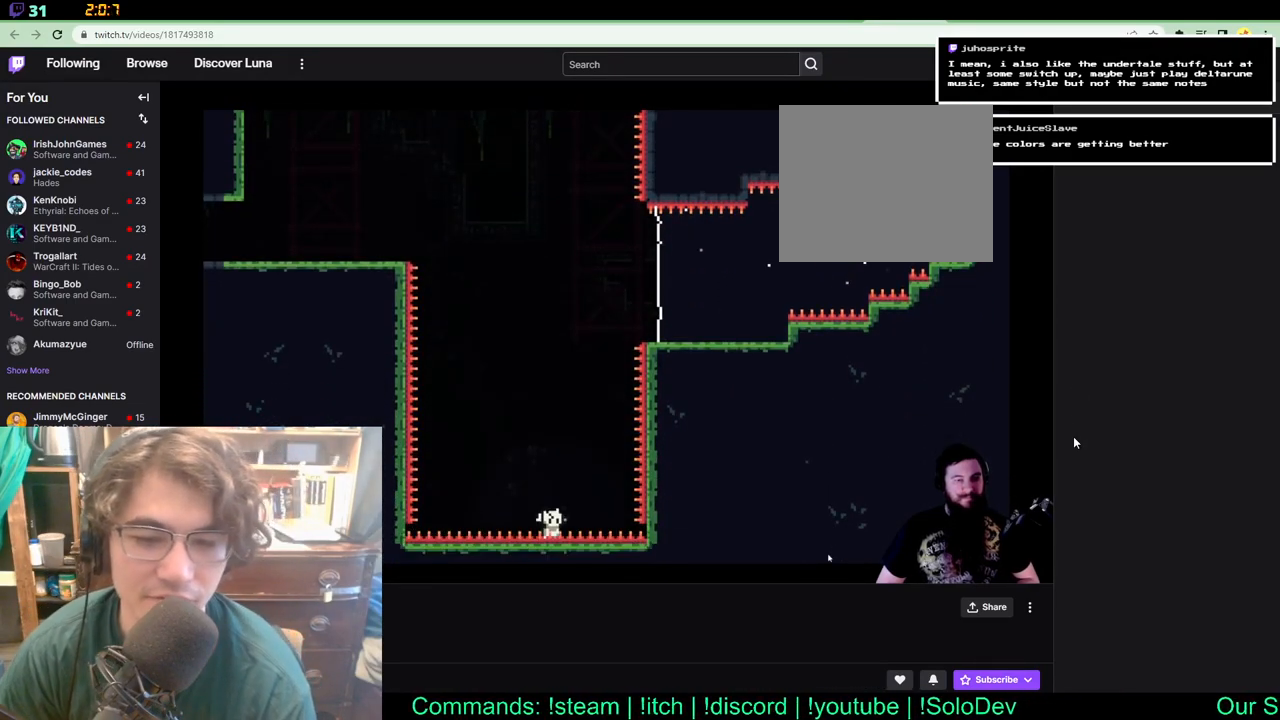
{"buttons": [], "left_stick": "center", "right_stick": "center", "events": []}
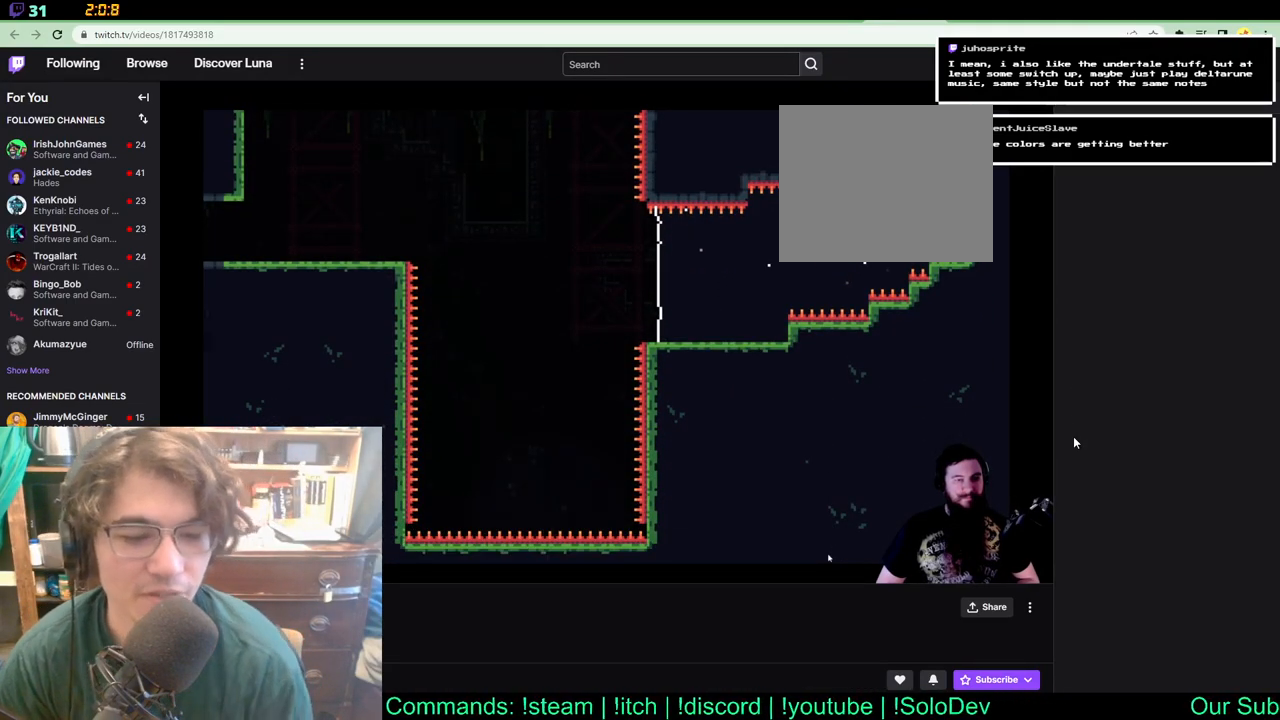
{"buttons": ["DPAD_RIGHT"], "left_stick": "center", "right_stick": "center", "events": [[233, "DPAD_RIGHT", "down"]]}
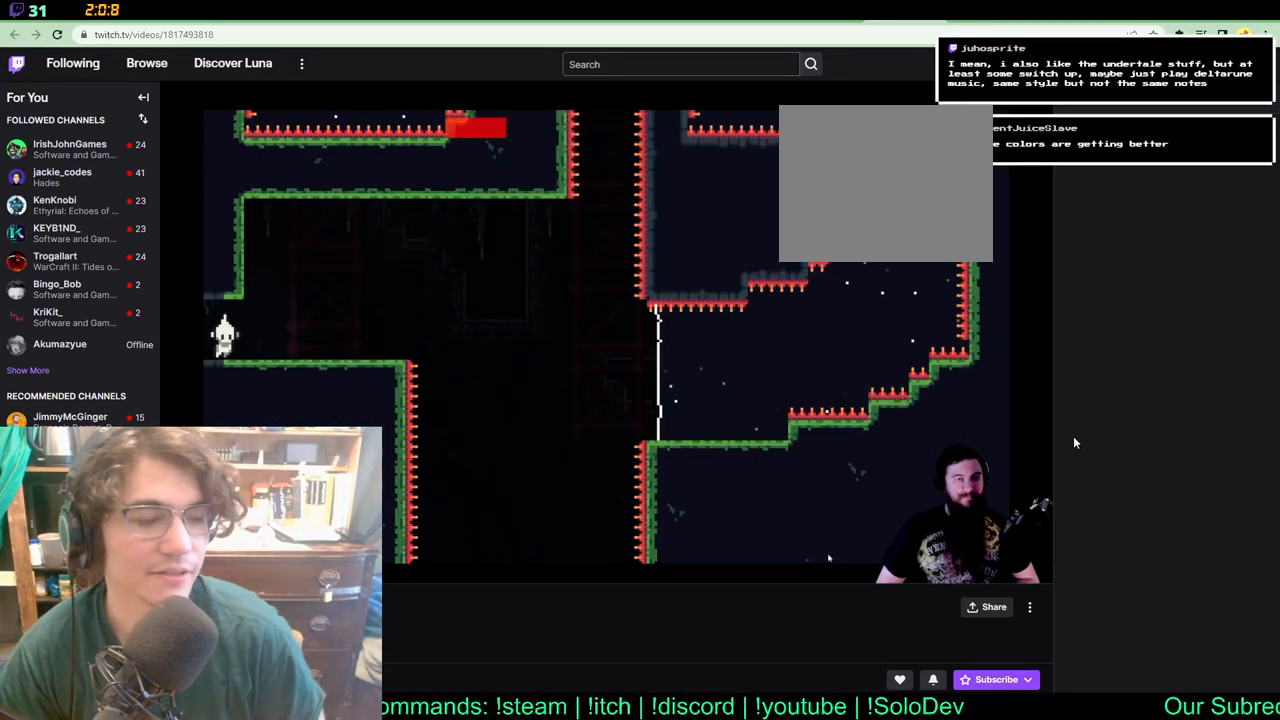
{"buttons": ["DPAD_RIGHT"], "left_stick": "center", "right_stick": "center", "events": []}
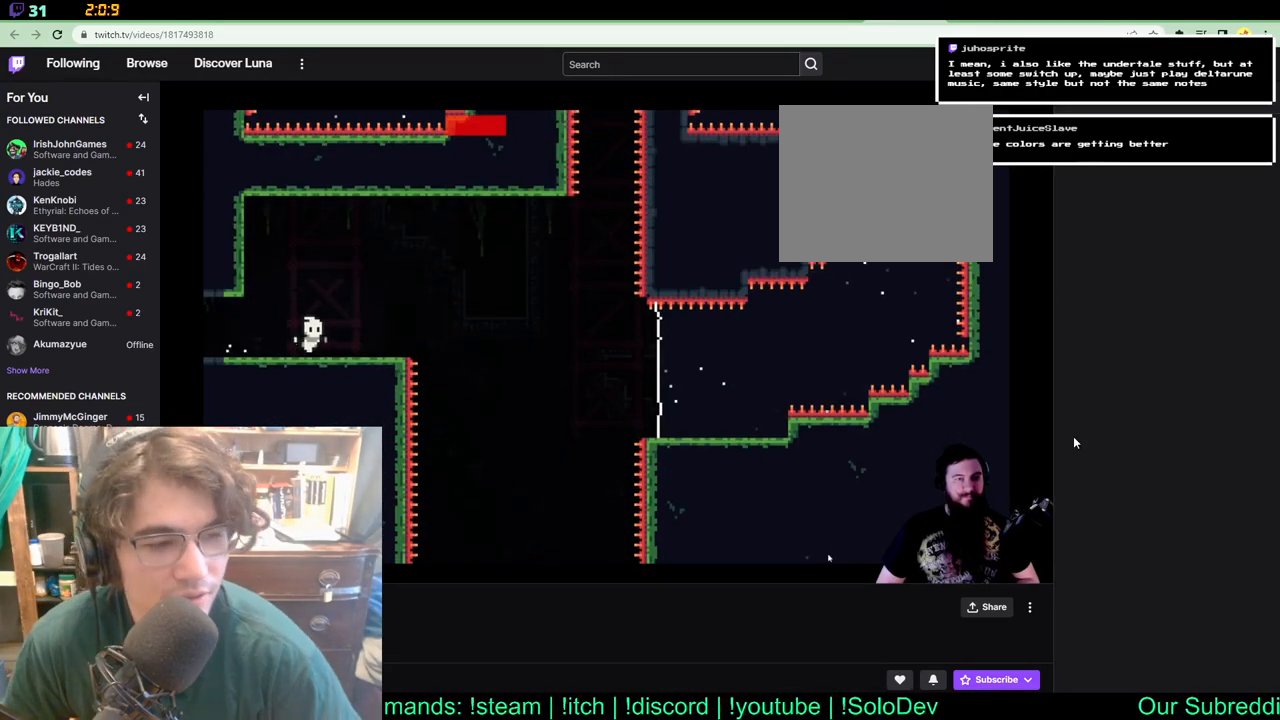
{"buttons": ["X", "DPAD_RIGHT"], "left_stick": "center", "right_stick": "center", "events": [[450, "X", "down"]]}